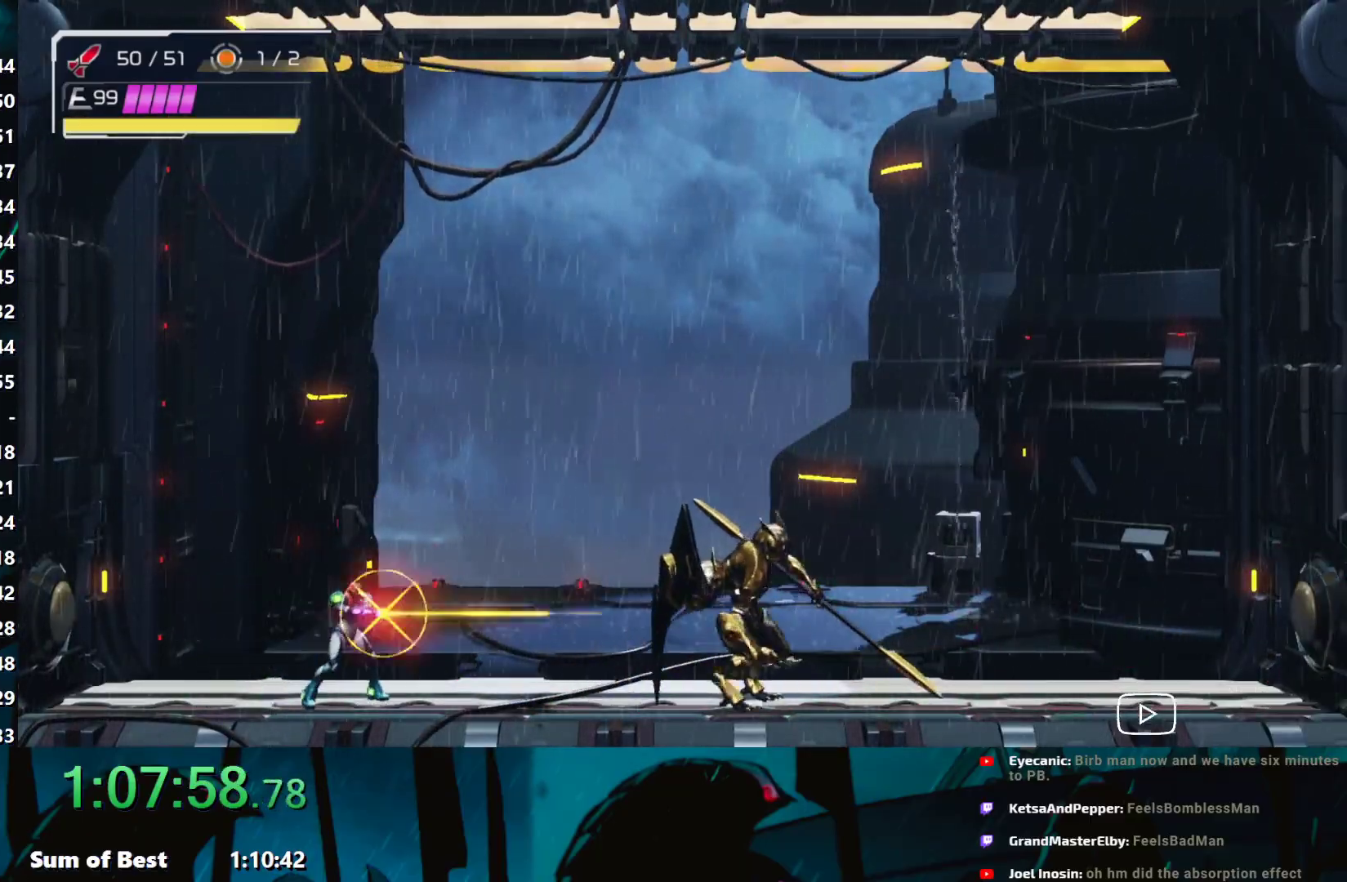
Gameplay with a controller (Nintendo layout); each line is a JSON object with the inputs held at the frame after it. "events" lists button and stick changes between this image and that frame as [ms after this image, input, new state], when the widget could be followed in between. Not read: L3 R3 START right_stick.
{"buttons": ["R1"], "left_stick": "center", "events": [[67, "left_stick", "right"], [133, "left_stick", "center"]]}
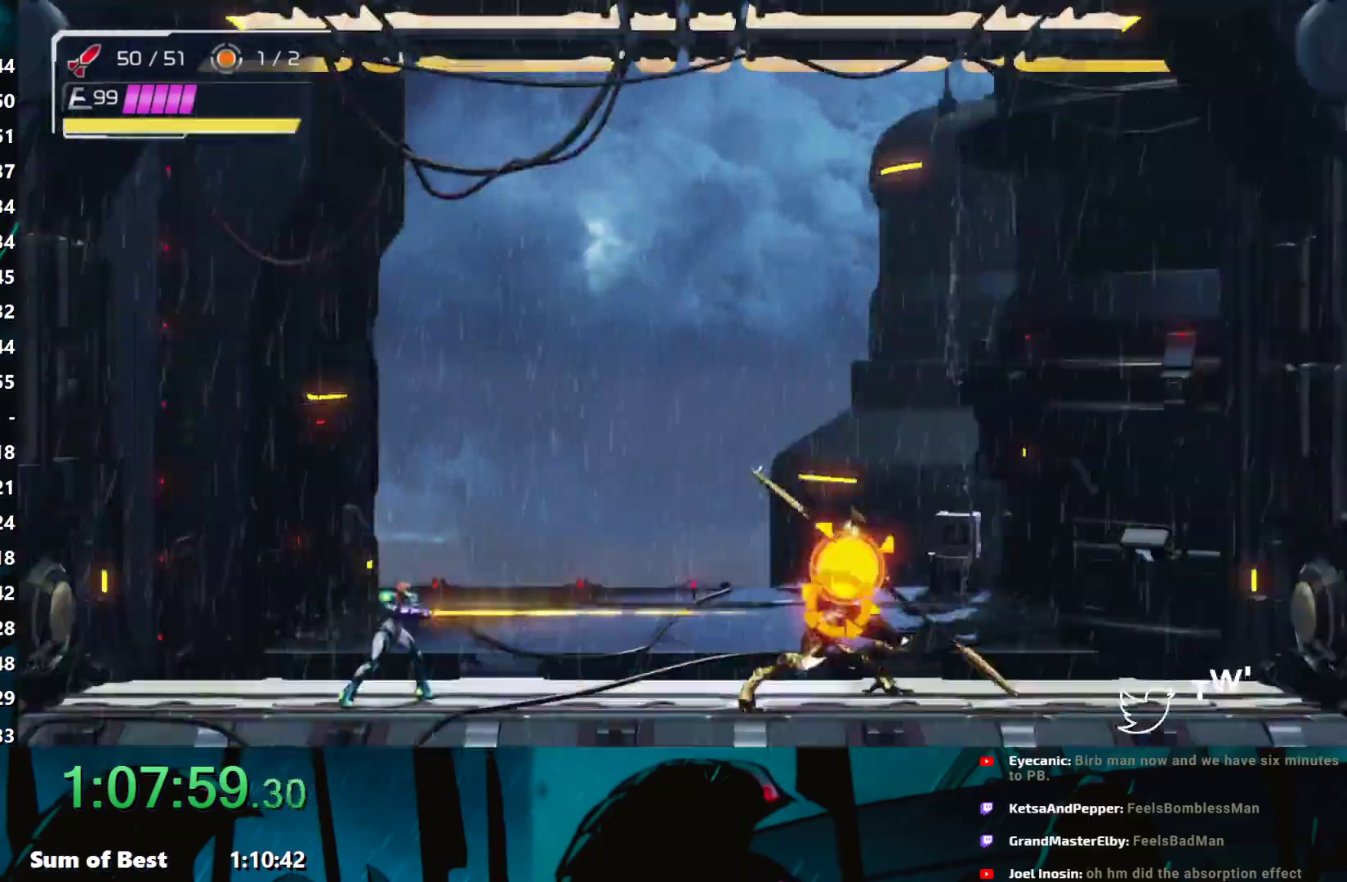
{"buttons": [], "left_stick": "right", "events": [[233, "Y", "down"], [267, "left_stick", "right"], [333, "Y", "up"], [400, "R1", "up"]]}
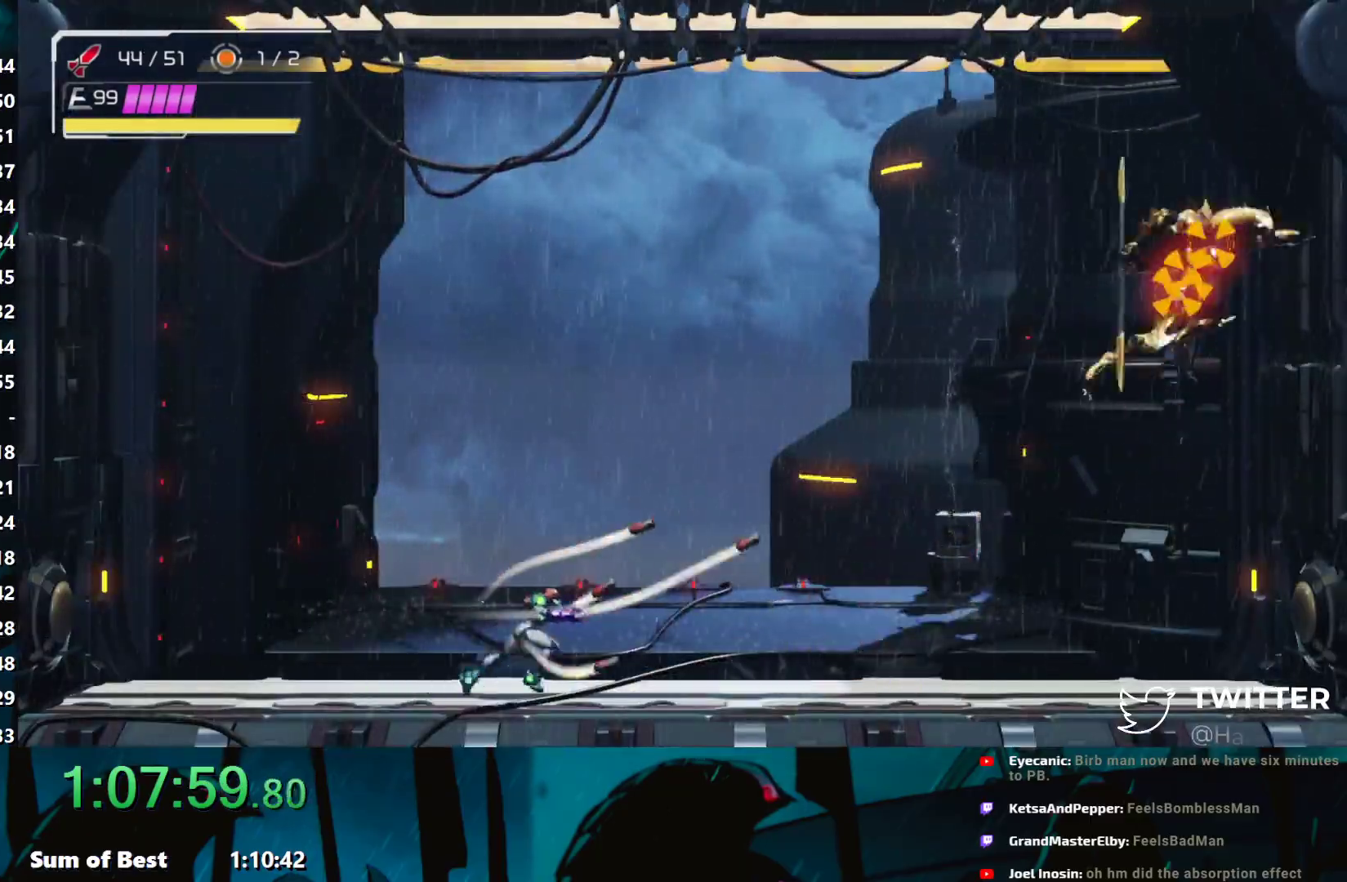
{"buttons": [], "left_stick": "right", "events": []}
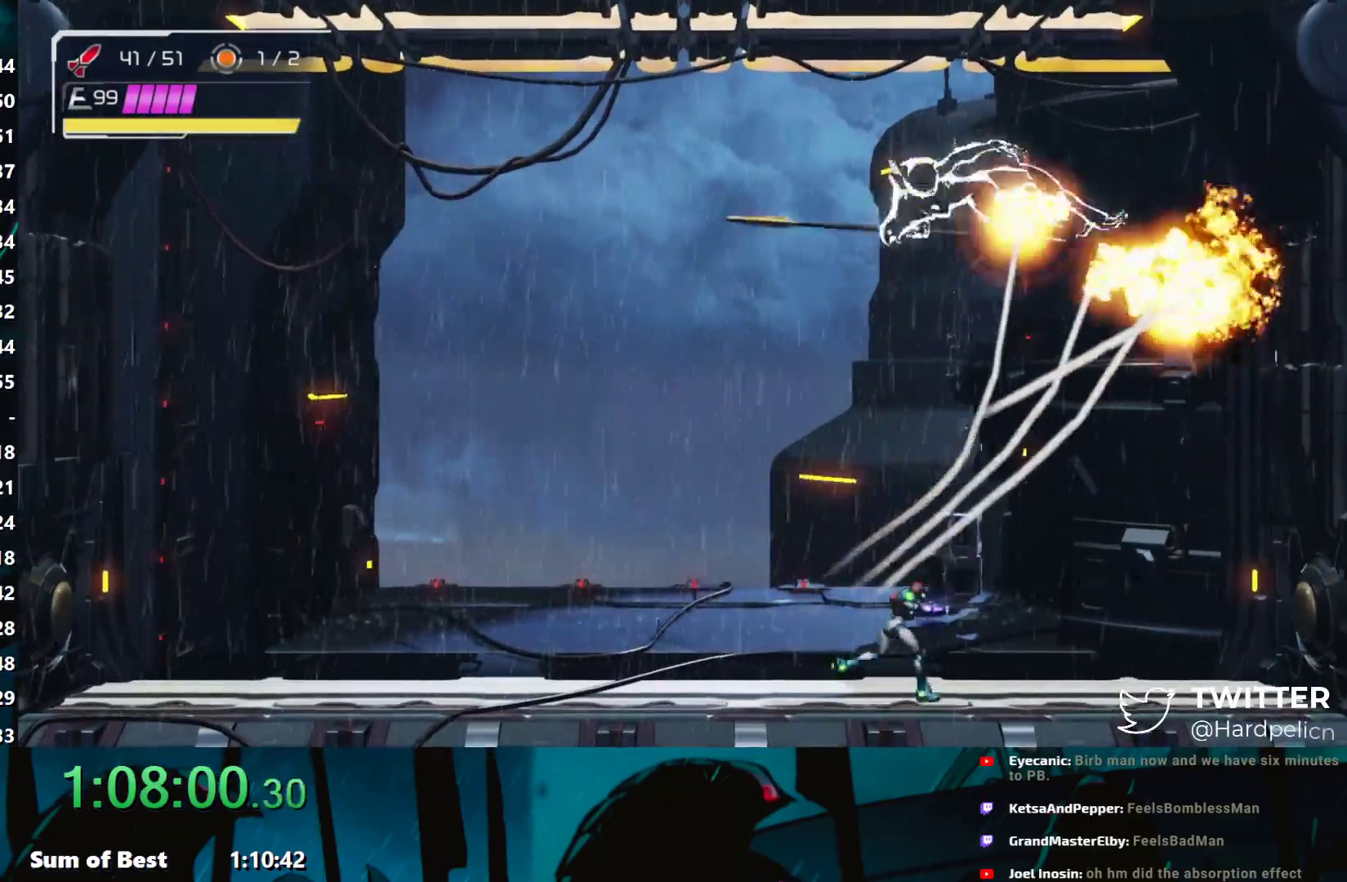
{"buttons": ["Y"], "left_stick": "center", "events": [[217, "left_stick", "left"], [283, "Y", "down"], [283, "left_stick", "center"], [317, "Y", "up"], [400, "Y", "down"], [450, "Y", "up"], [500, "Y", "down"]]}
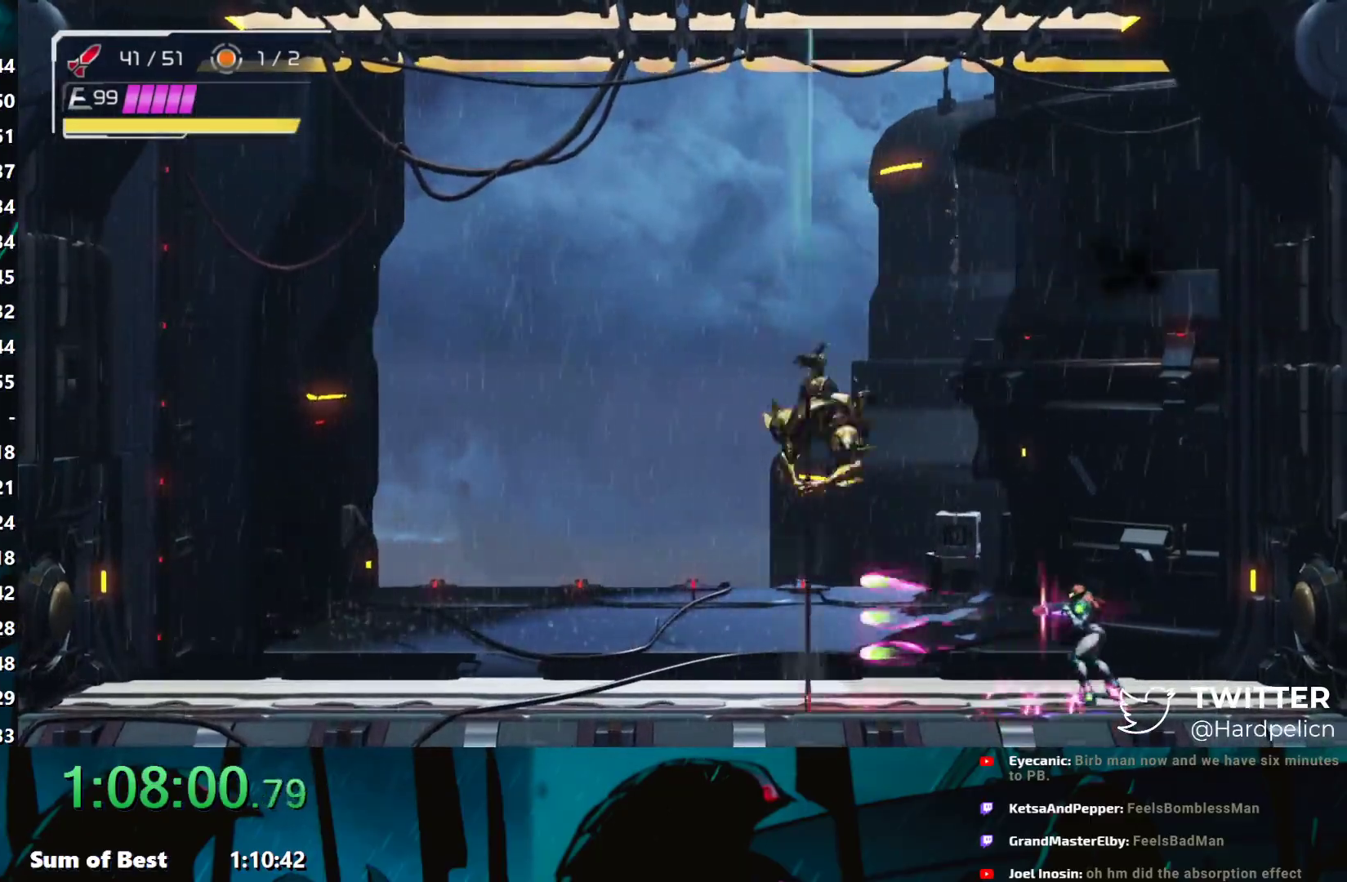
{"buttons": ["Y"], "left_stick": "center", "events": [[117, "Y", "up"], [150, "Y", "down"], [183, "Y", "up"], [200, "Y", "down"], [250, "Y", "up"], [267, "Y", "down"], [317, "Y", "up"], [367, "Y", "down"], [417, "Y", "up"], [467, "Y", "down"]]}
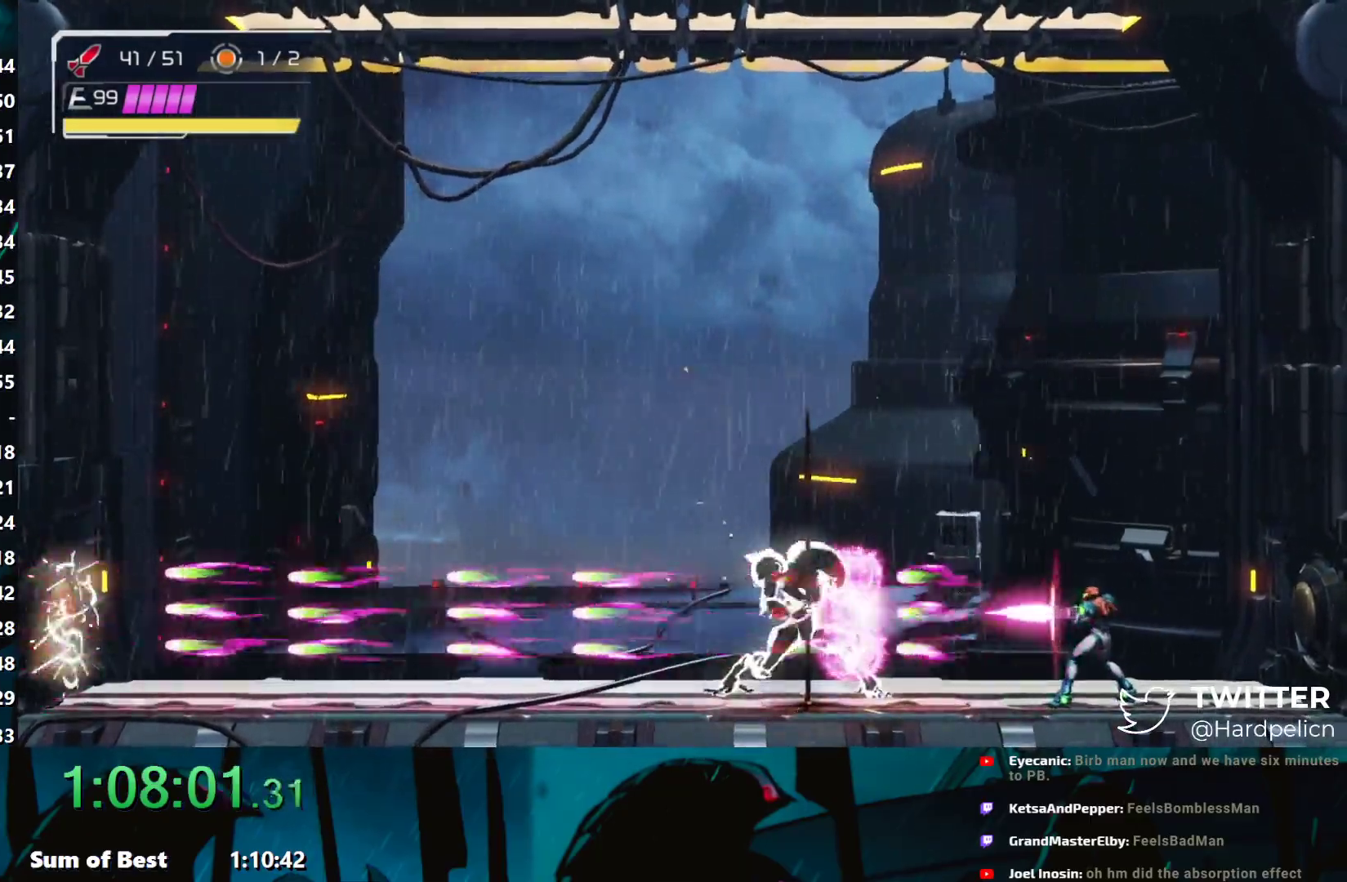
{"buttons": [], "left_stick": "center", "events": [[33, "Y", "up"], [83, "Y", "down"], [100, "Y", "up"], [133, "Y", "down"], [167, "Y", "up"], [217, "Y", "down"], [233, "Y", "up"], [267, "Y", "down"], [283, "Y", "up"], [333, "Y", "down"], [367, "Y", "up"], [383, "Y", "down"], [483, "Y", "up"]]}
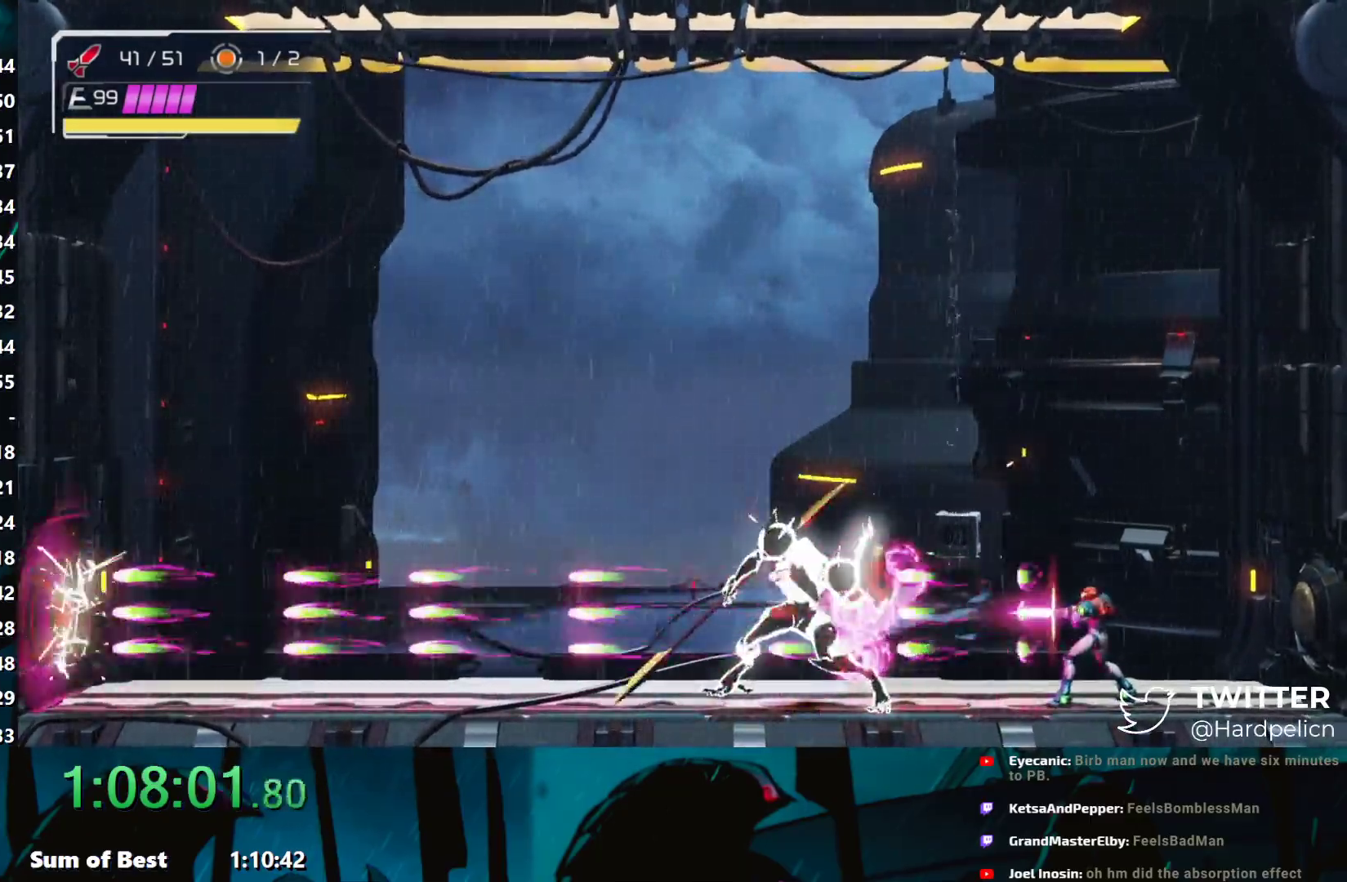
{"buttons": ["Y"], "left_stick": "center", "events": [[50, "Y", "down"], [67, "Y", "up"], [83, "Y", "down"], [133, "Y", "up"], [167, "Y", "down"], [183, "Y", "up"], [217, "Y", "down"], [267, "Y", "up"], [283, "Y", "down"], [317, "Y", "up"], [350, "Y", "down"], [383, "Y", "up"], [417, "Y", "down"], [433, "Y", "up"], [483, "Y", "down"]]}
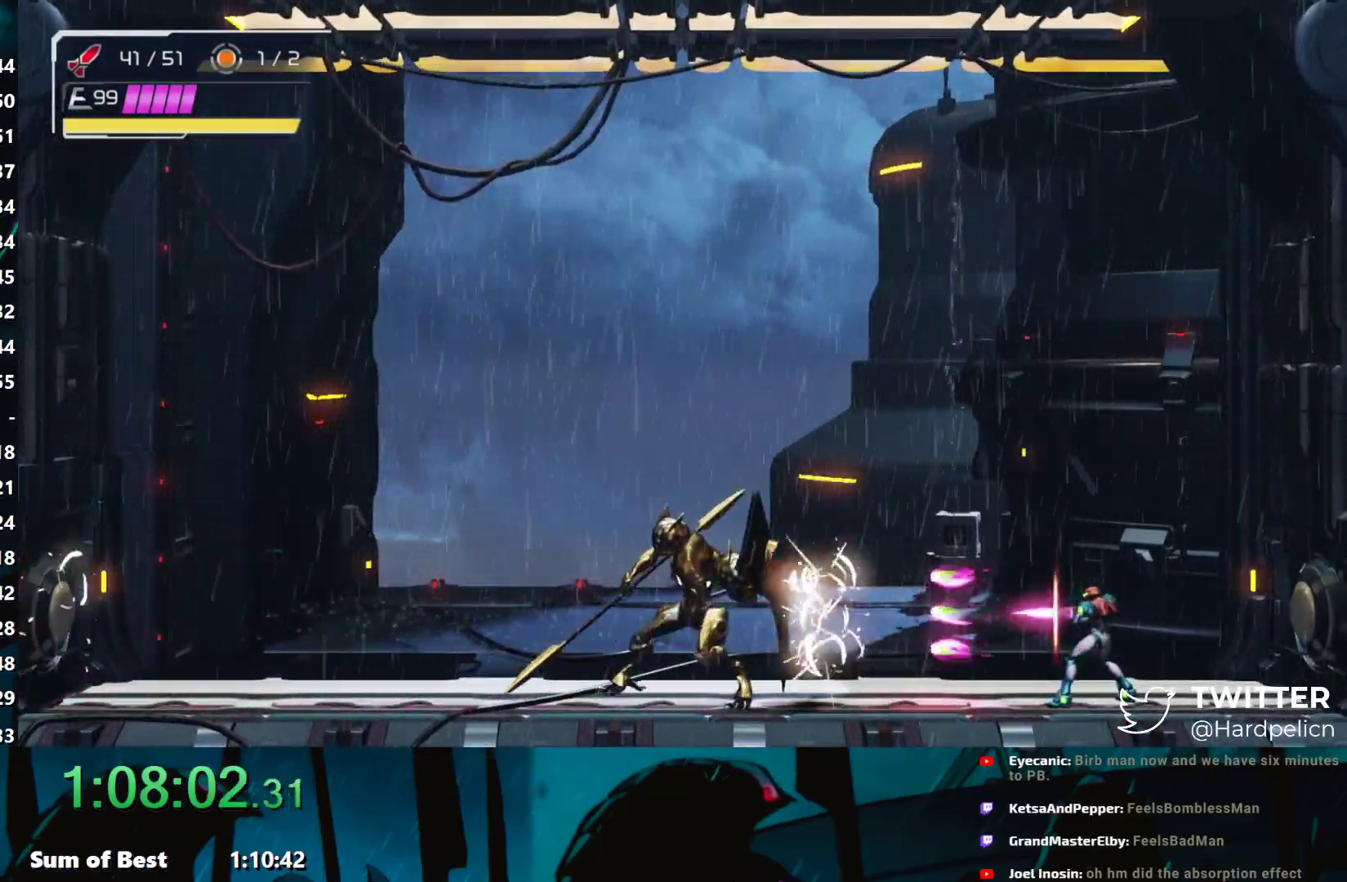
{"buttons": ["Y"], "left_stick": "center", "events": [[17, "Y", "up"], [50, "Y", "down"], [83, "Y", "up"], [100, "Y", "down"], [150, "Y", "up"], [167, "Y", "down"], [217, "Y", "up"], [250, "Y", "down"], [317, "Y", "up"], [417, "Y", "down"], [433, "Y", "up"], [483, "Y", "down"]]}
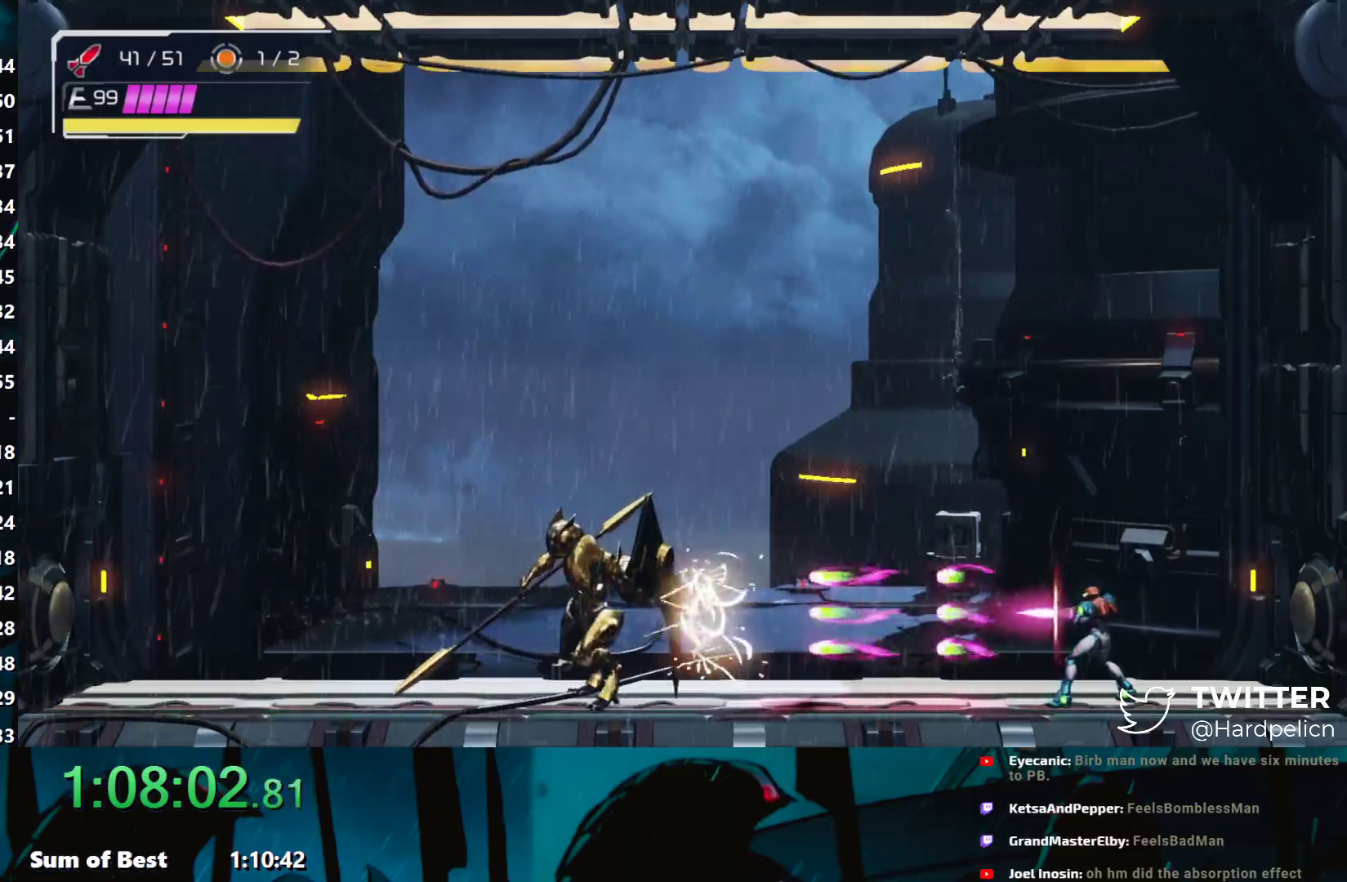
{"buttons": [], "left_stick": "center", "events": [[33, "Y", "up"], [50, "Y", "down"], [83, "Y", "up"], [117, "Y", "down"], [167, "Y", "up"], [183, "Y", "down"], [200, "Y", "up"], [250, "Y", "down"], [300, "Y", "up"], [317, "Y", "down"], [333, "Y", "up"], [383, "Y", "down"], [417, "Y", "up"], [433, "Y", "down"], [483, "Y", "up"]]}
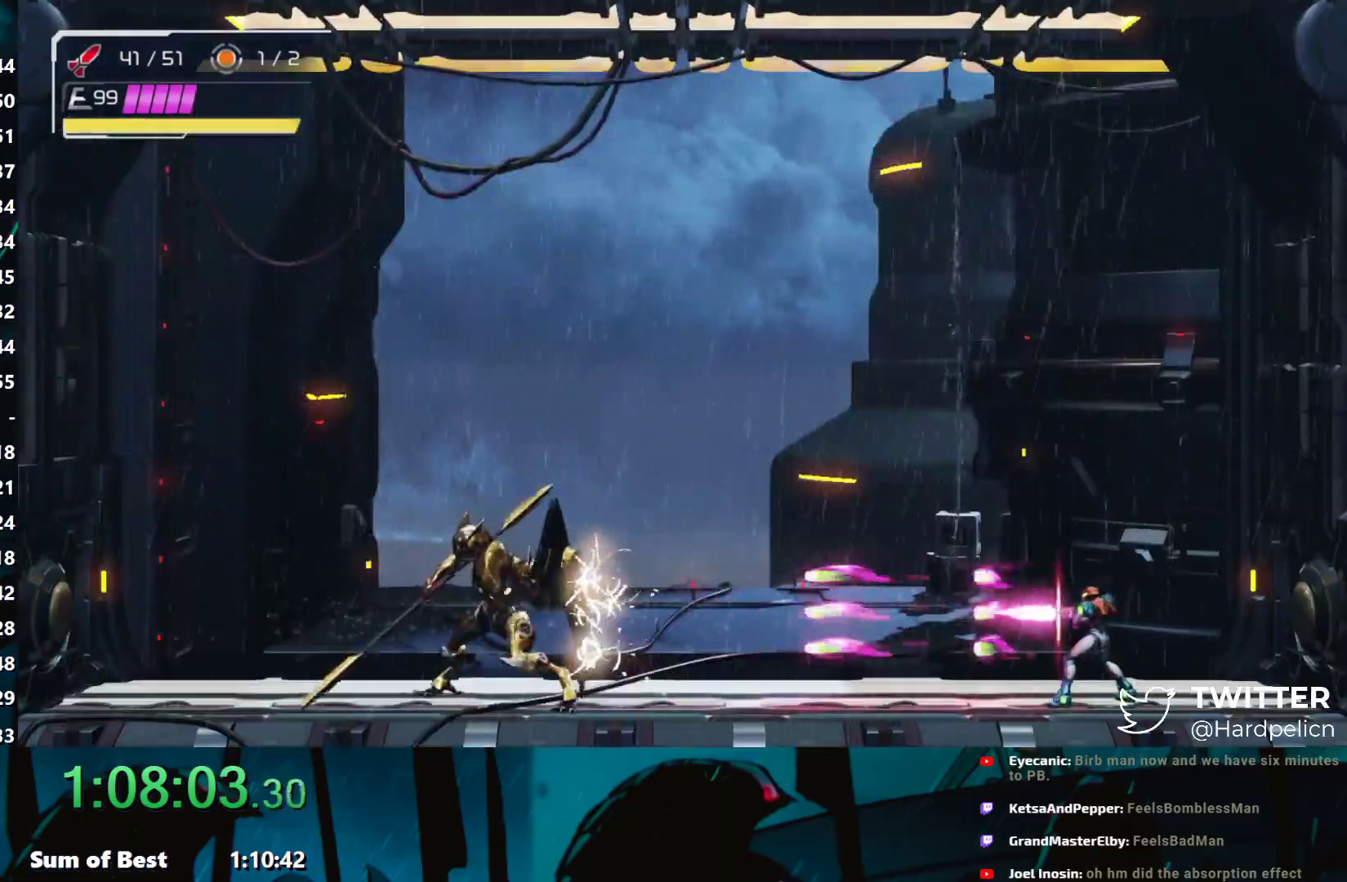
{"buttons": [], "left_stick": "center", "events": [[17, "Y", "down"], [33, "Y", "up"], [67, "Y", "down"], [83, "Y", "up"], [200, "Y", "down"], [233, "Y", "up"], [267, "Y", "down"], [283, "Y", "up"], [317, "Y", "down"], [367, "Y", "up"], [383, "Y", "down"], [433, "Y", "up"], [450, "Y", "down"], [500, "Y", "up"]]}
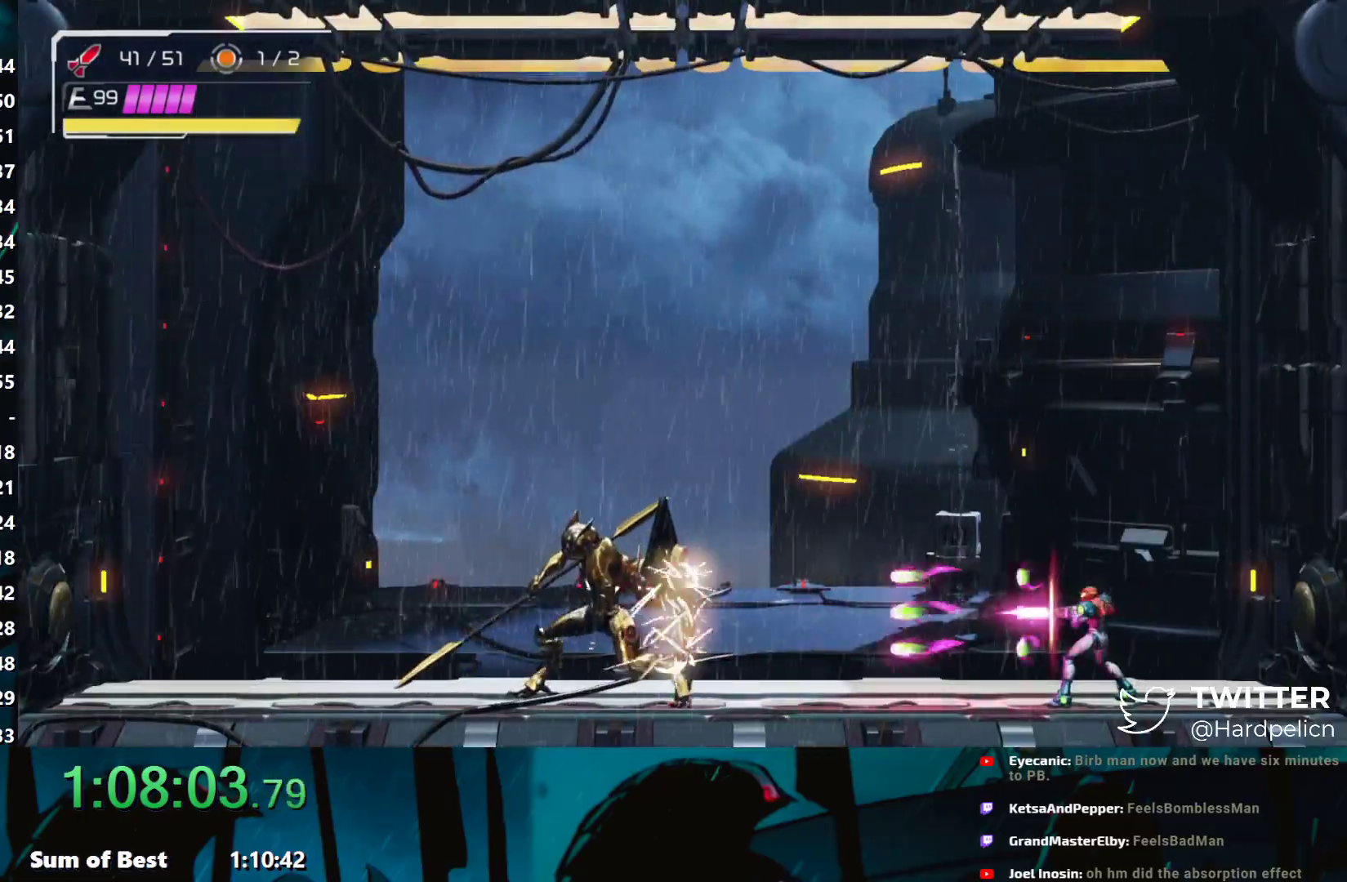
{"buttons": [], "left_stick": "center", "events": [[67, "Y", "down"], [150, "Y", "up"], [233, "Y", "down"], [283, "Y", "up"]]}
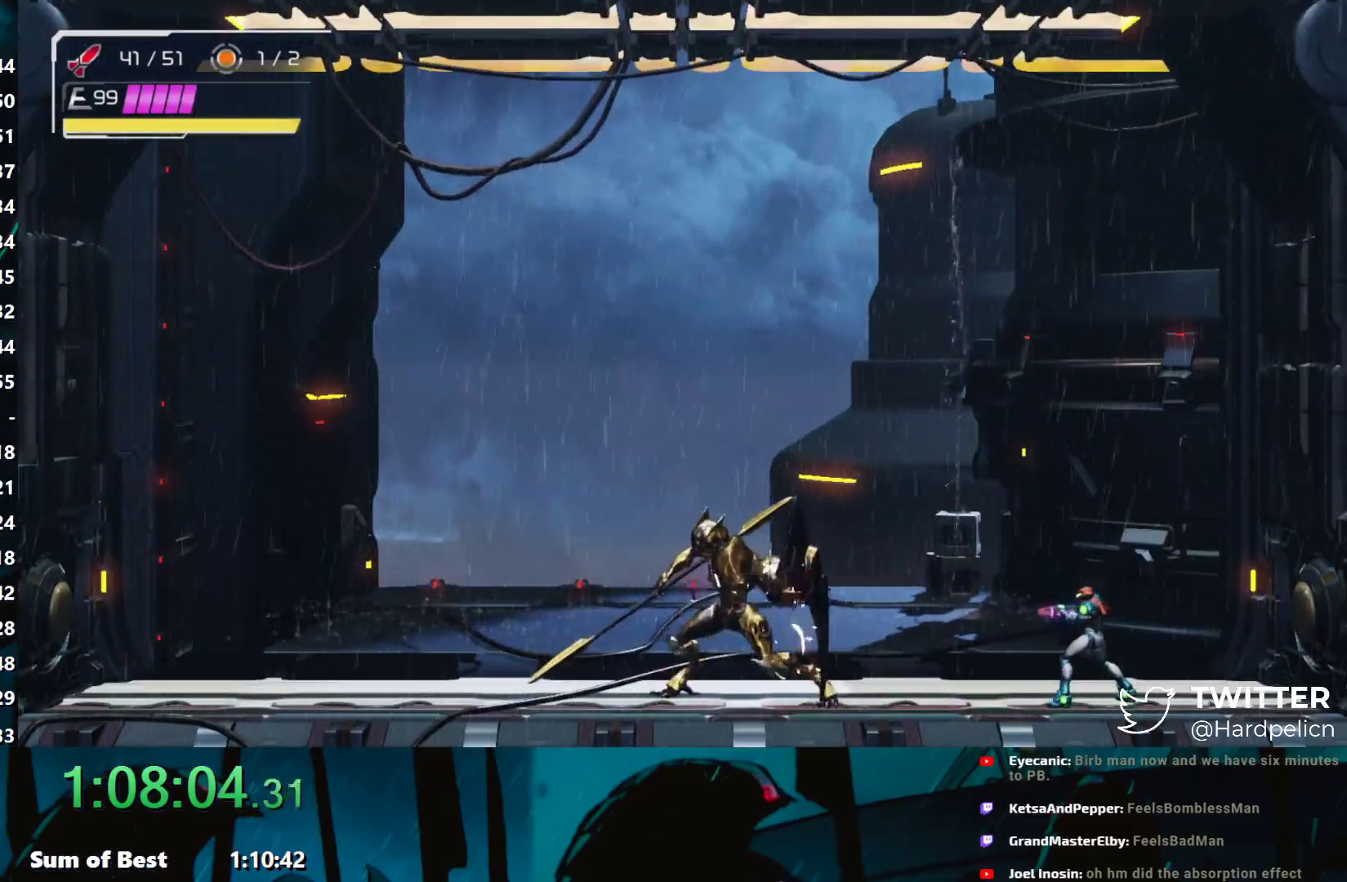
{"buttons": [], "left_stick": "center", "events": []}
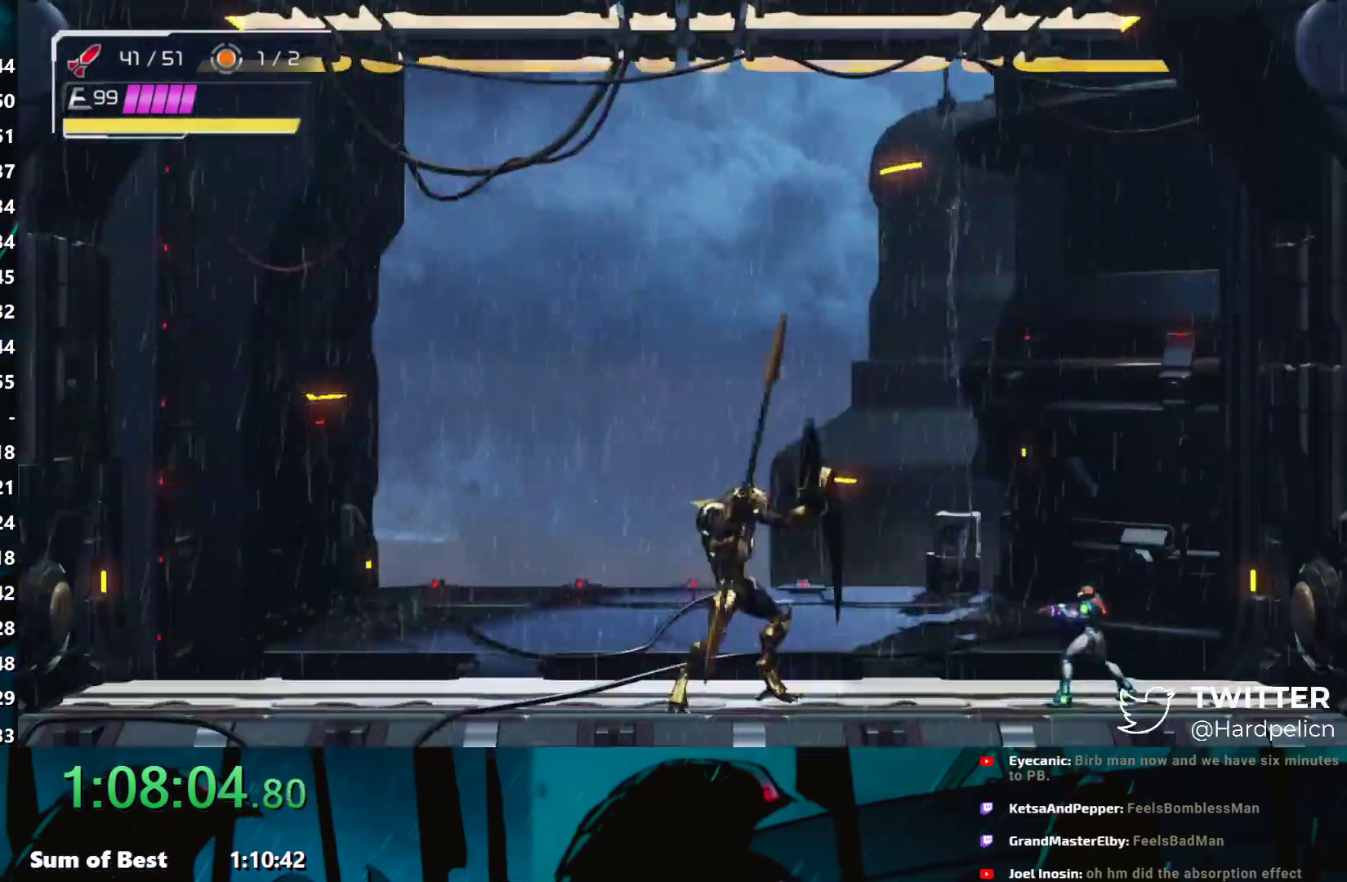
{"buttons": ["R2"], "left_stick": "center", "events": [[167, "left_stick", "left"], [233, "X", "down"], [317, "X", "up"], [383, "left_stick", "center"], [467, "R2", "down"]]}
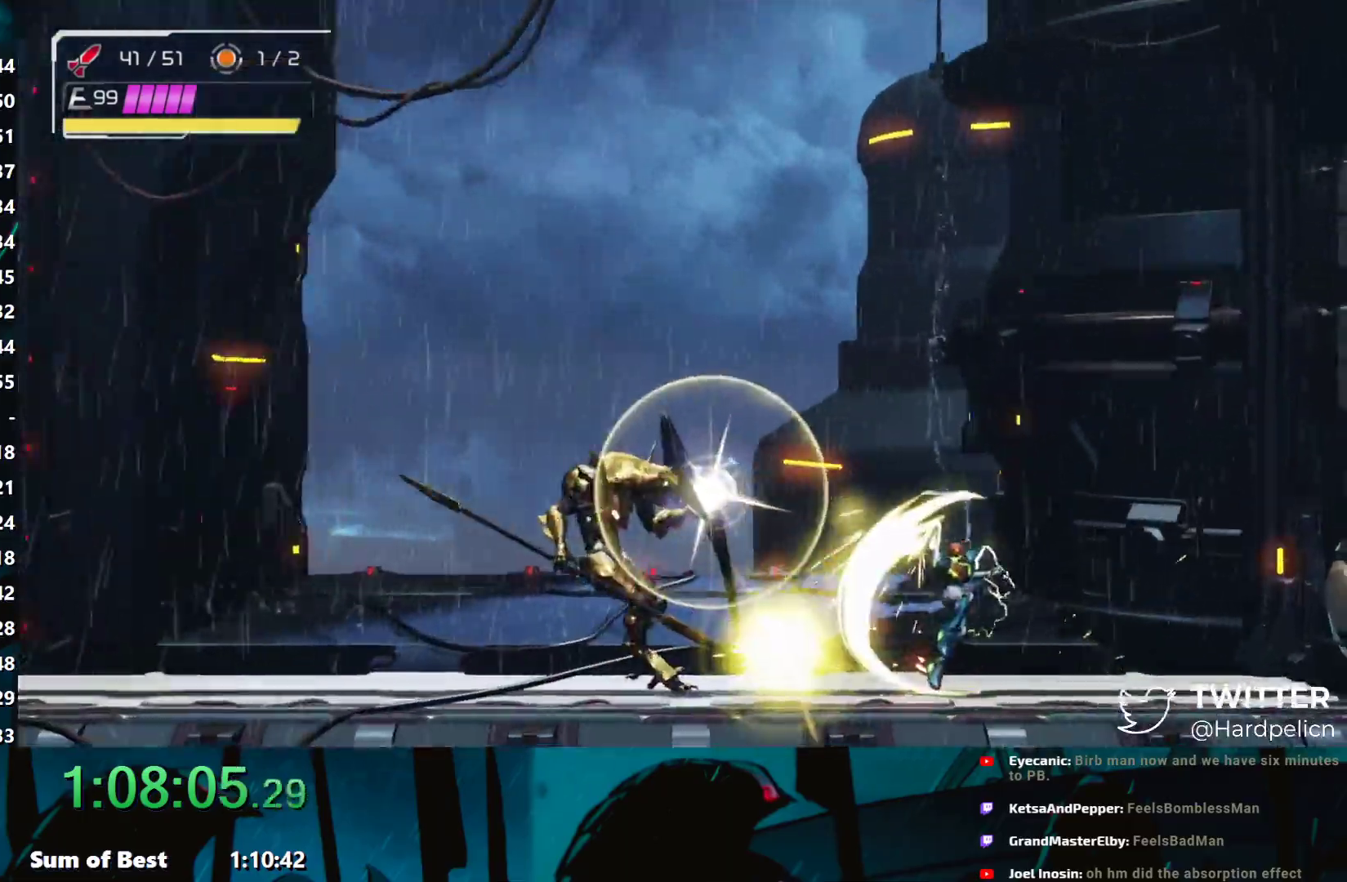
{"buttons": ["Y", "R2"], "left_stick": "center", "events": [[333, "Y", "down"]]}
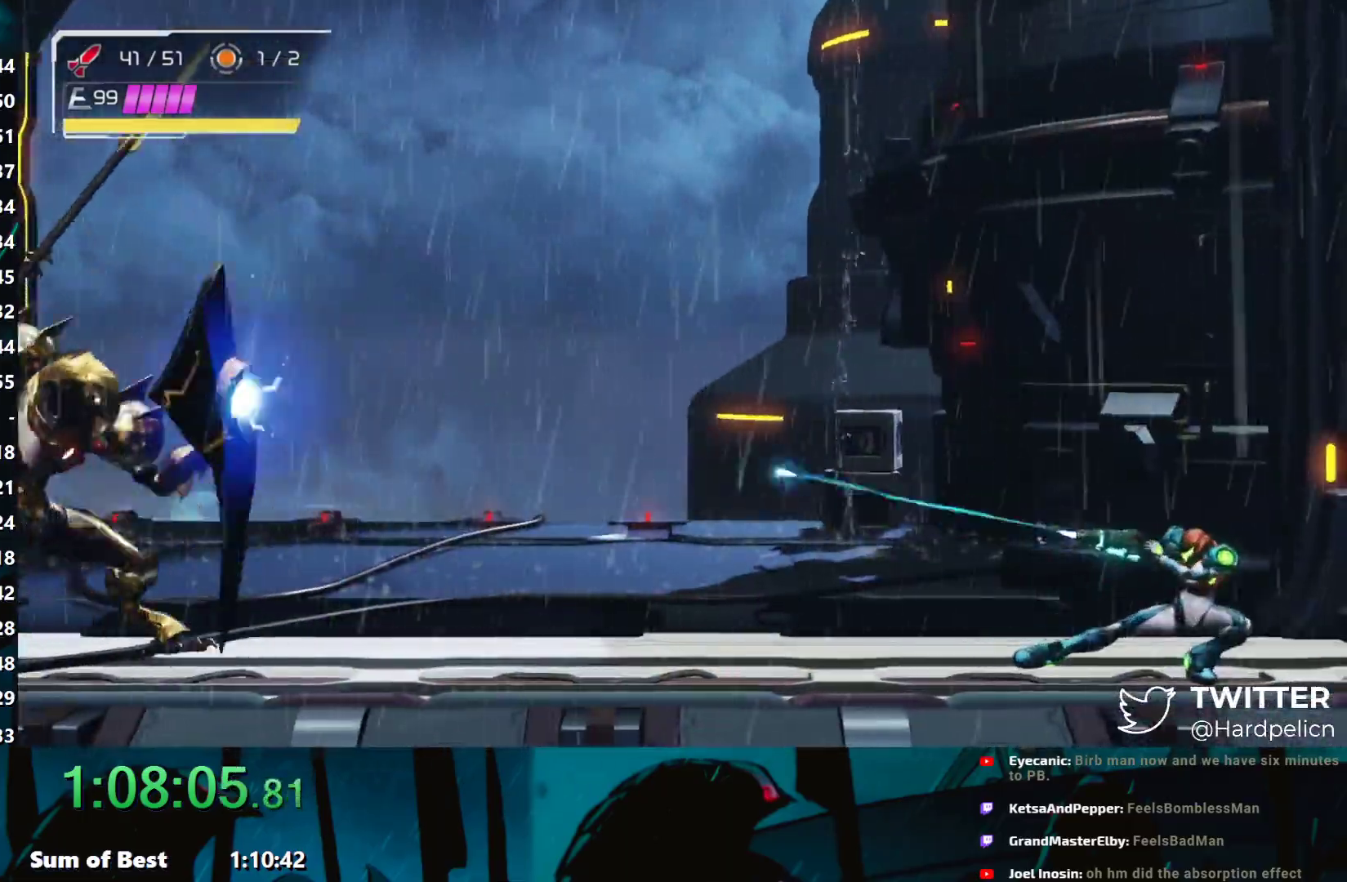
{"buttons": ["Y", "R2"], "left_stick": "right", "events": [[133, "left_stick", "right"]]}
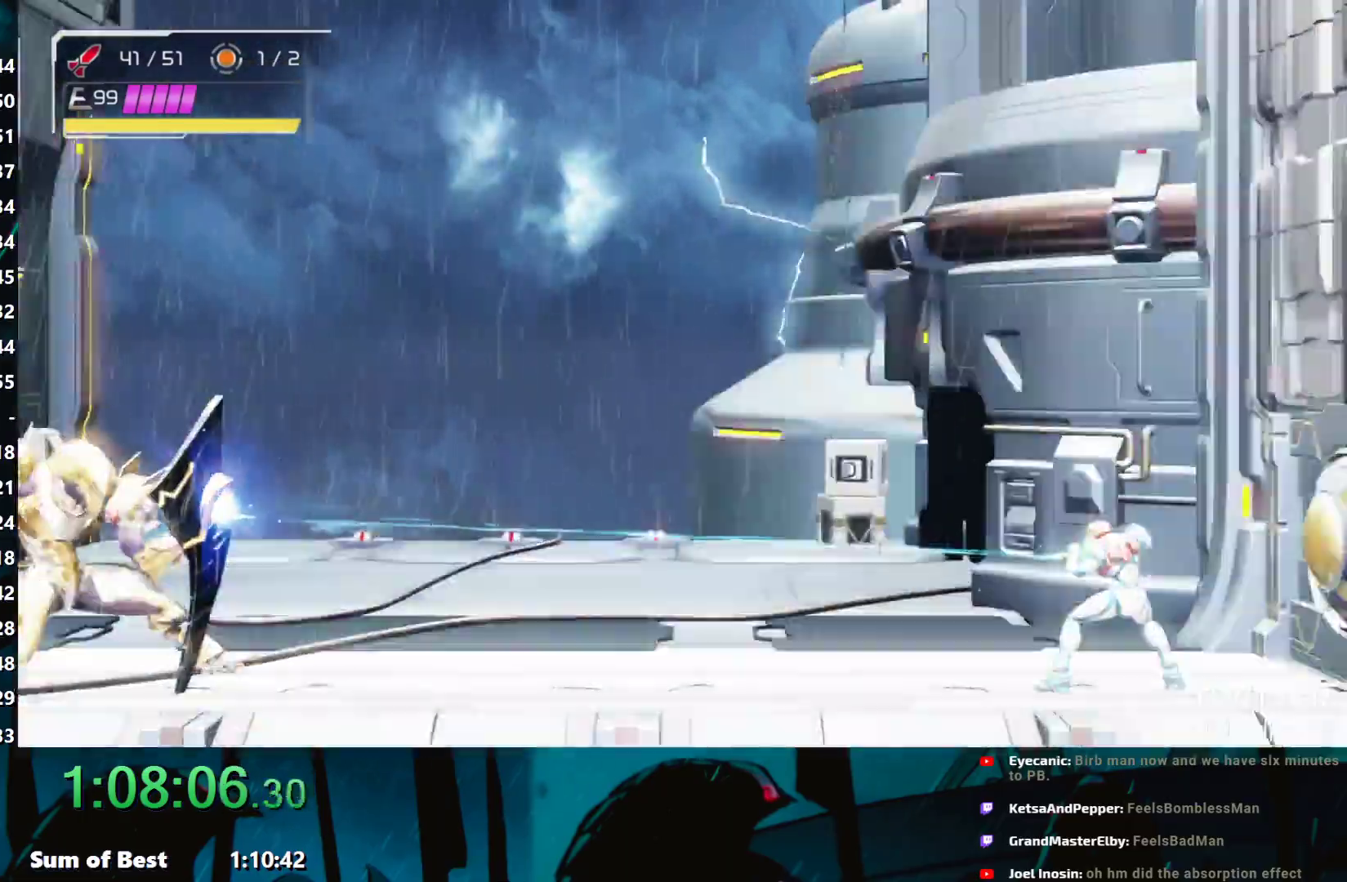
{"buttons": ["Y", "R2"], "left_stick": "right", "events": []}
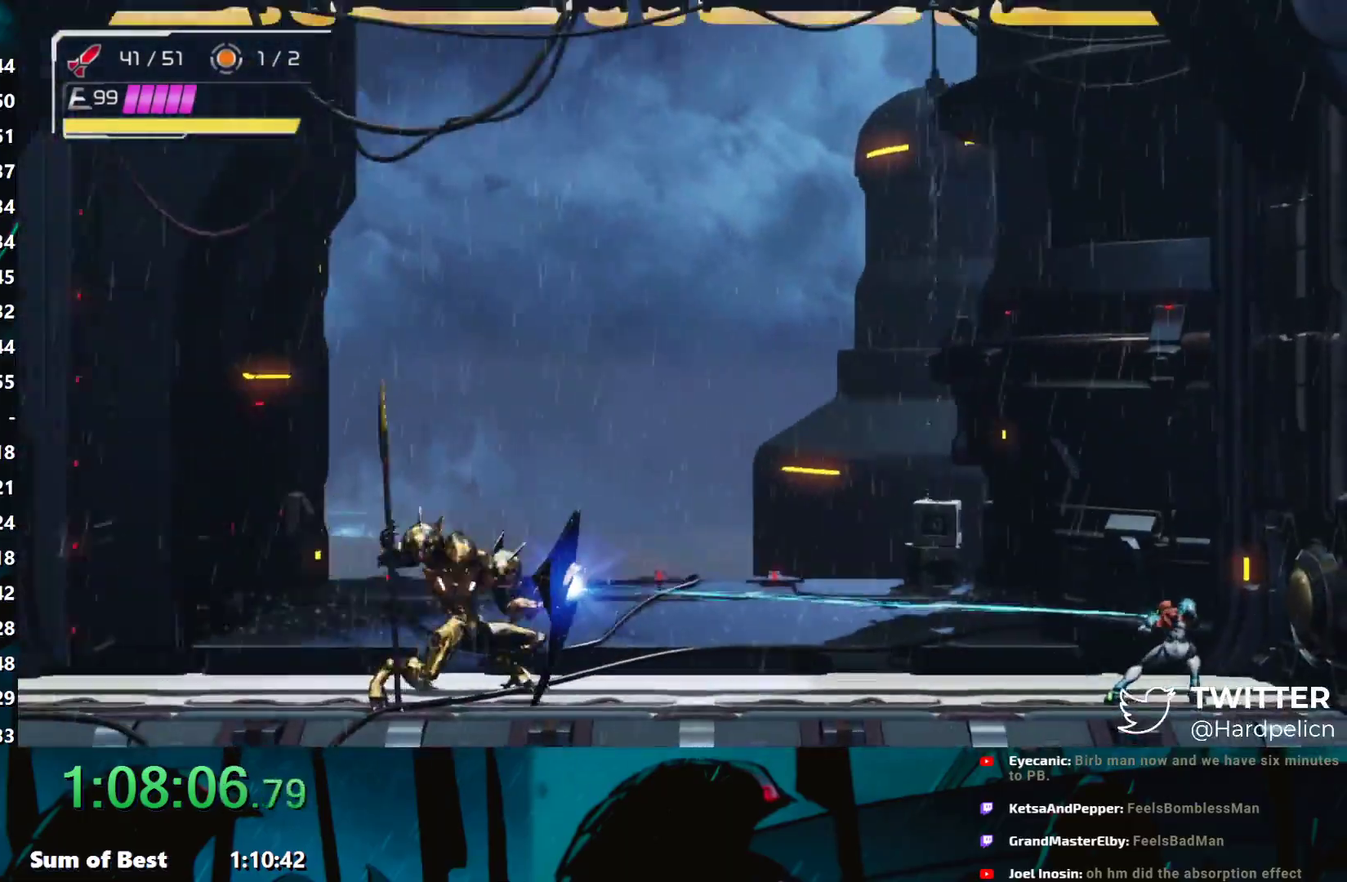
{"buttons": ["Y"], "left_stick": "center", "events": [[233, "R2", "up"], [233, "Y", "up"], [233, "left_stick", "center"], [350, "Y", "down"], [417, "Y", "up"], [467, "Y", "down"]]}
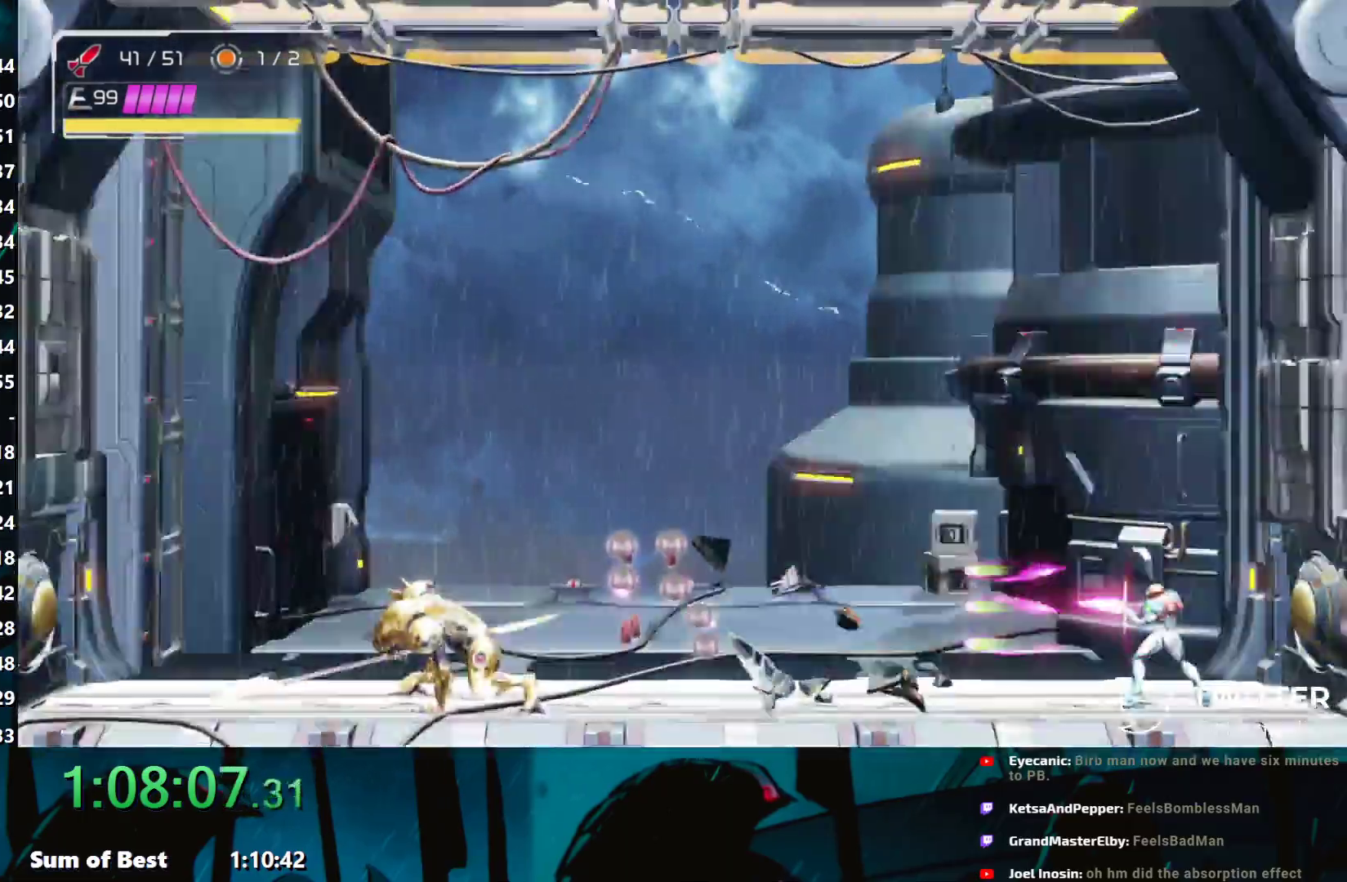
{"buttons": [], "left_stick": "center", "events": [[33, "Y", "up"], [100, "Y", "down"], [117, "Y", "up"], [133, "Y", "down"], [283, "Y", "up"], [333, "Y", "down"], [350, "Y", "up"], [367, "Y", "down"], [417, "Y", "up"], [433, "Y", "down"], [483, "Y", "up"]]}
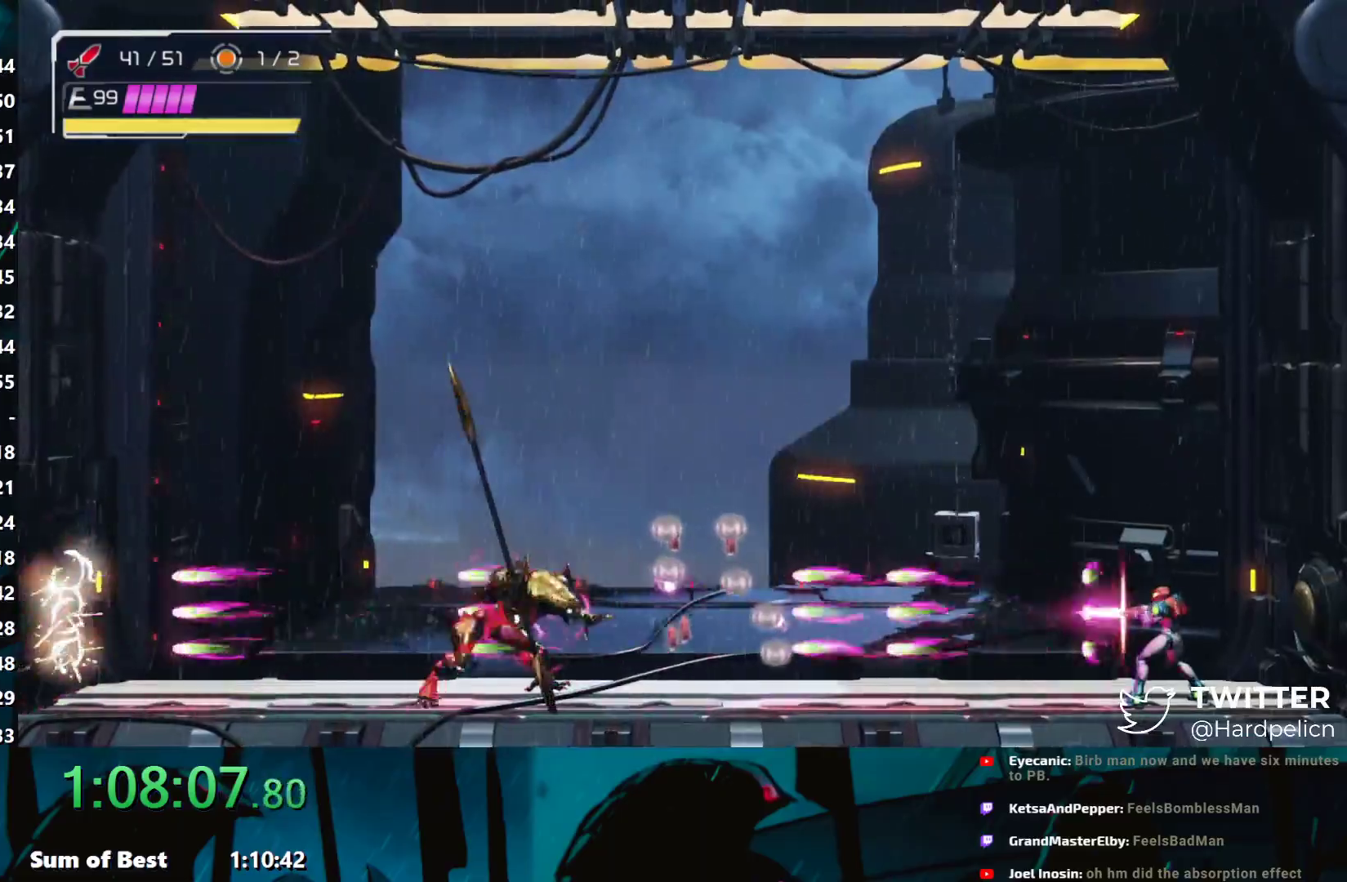
{"buttons": ["Y"], "left_stick": "center", "events": [[17, "Y", "down"], [33, "Y", "up"], [67, "Y", "down"], [117, "Y", "up"], [133, "Y", "down"], [167, "Y", "up"], [217, "Y", "down"], [283, "Y", "up"], [317, "Y", "down"], [417, "Y", "up"], [467, "Y", "down"]]}
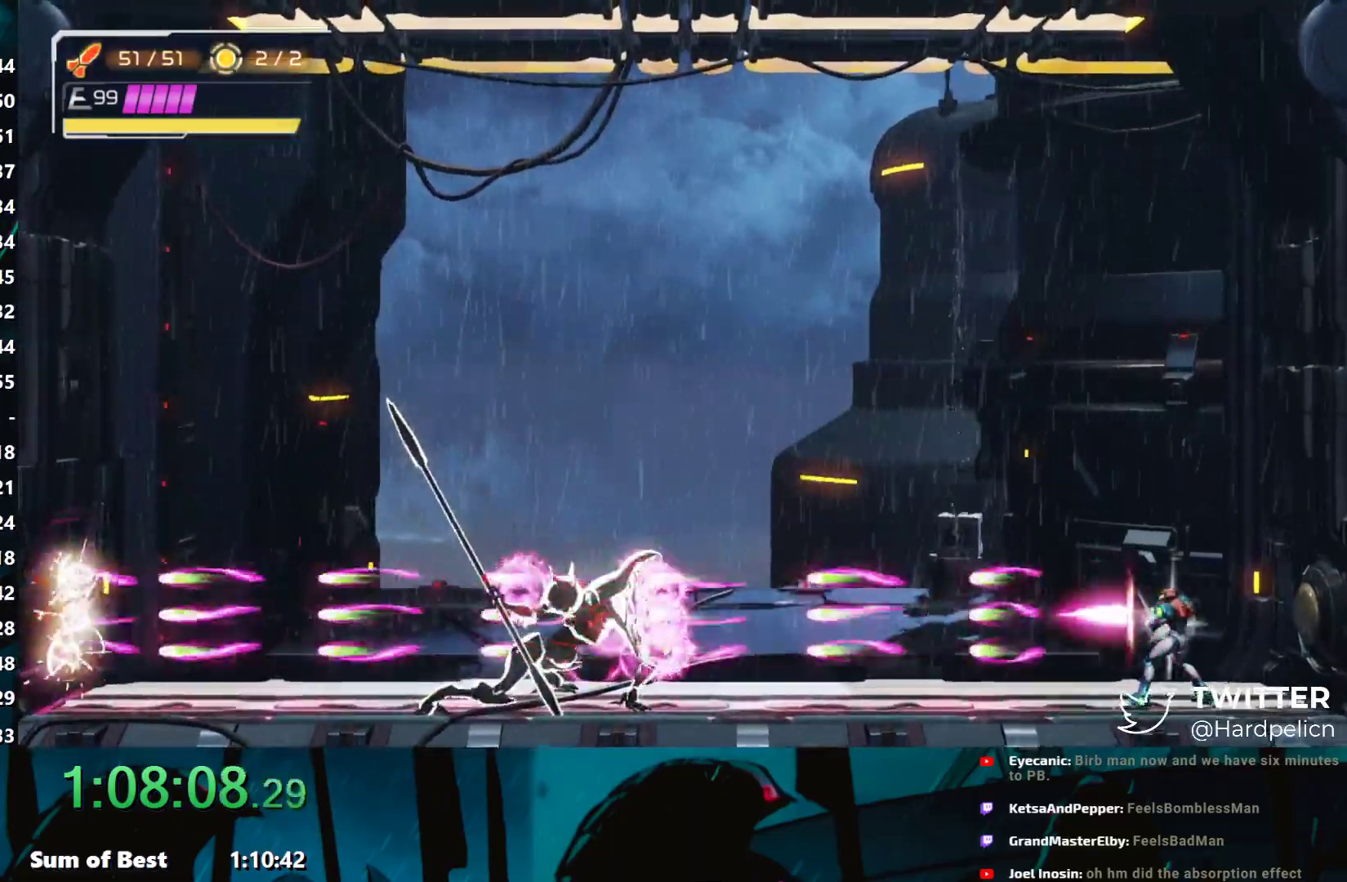
{"buttons": ["Y"], "left_stick": "center", "events": [[67, "Y", "up"], [83, "Y", "down"], [117, "Y", "up"], [167, "Y", "down"], [183, "Y", "up"], [217, "Y", "down"], [300, "Y", "up"], [333, "Y", "down"], [433, "Y", "up"], [483, "Y", "down"]]}
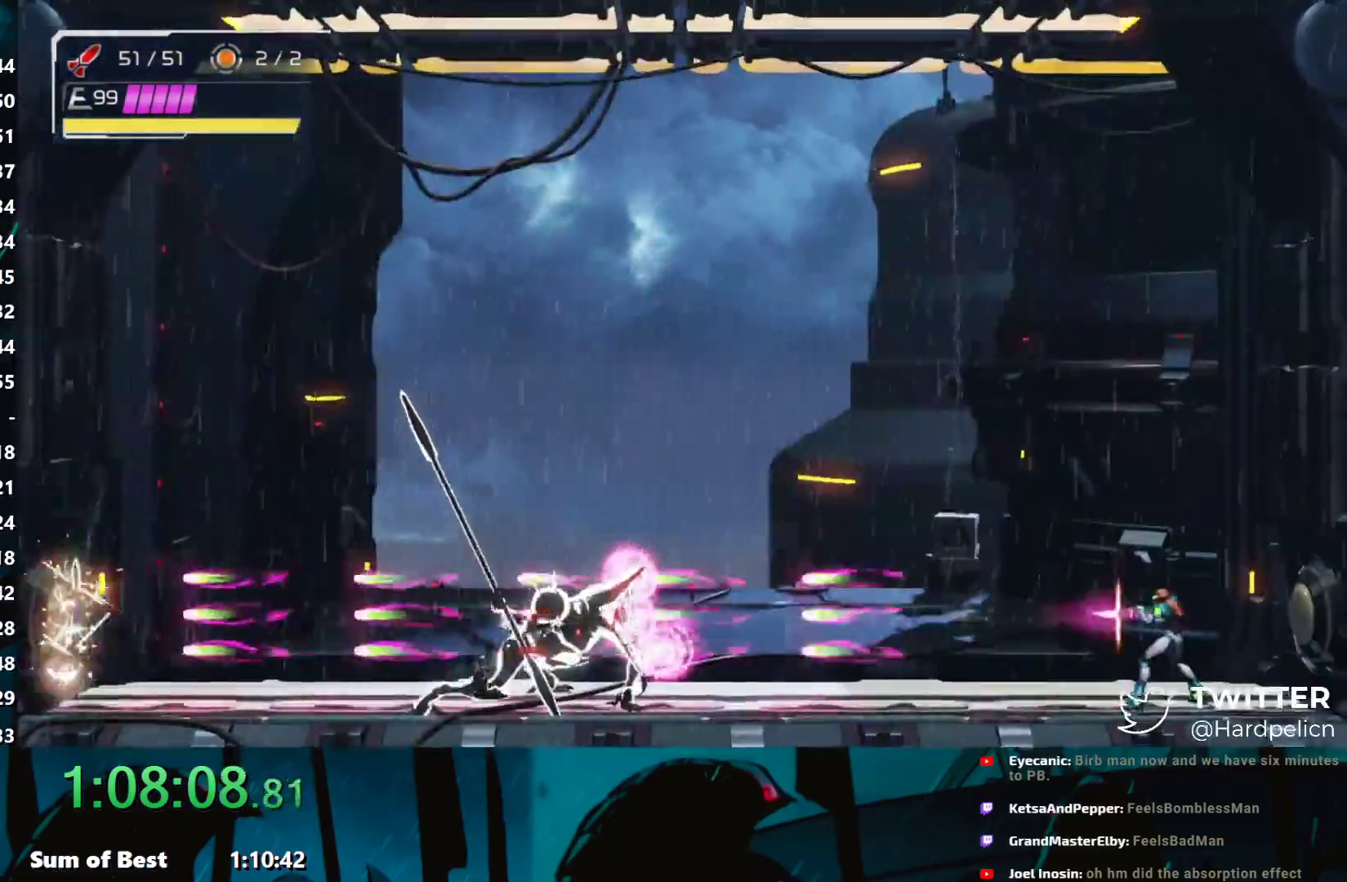
{"buttons": ["Y"], "left_stick": "center", "events": [[17, "Y", "up"], [33, "Y", "down"], [133, "Y", "up"], [167, "Y", "down"], [183, "Y", "up"], [217, "Y", "down"], [267, "Y", "up"], [317, "Y", "down"], [333, "Y", "up"], [367, "Y", "down"], [433, "Y", "up"], [500, "Y", "down"]]}
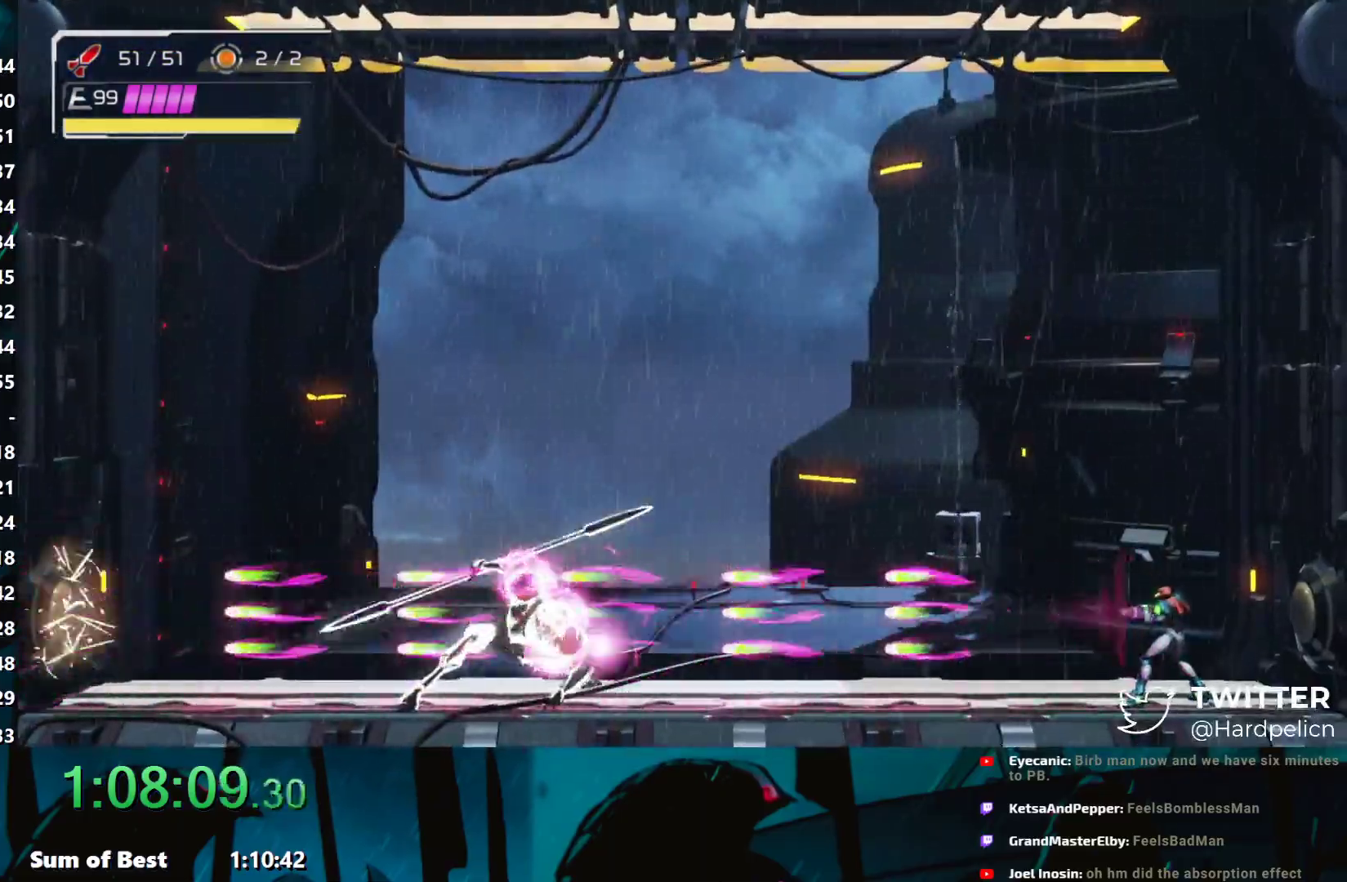
{"buttons": ["Y"], "left_stick": "center", "events": [[17, "Y", "up"], [33, "Y", "down"], [83, "Y", "up"], [100, "Y", "down"], [150, "Y", "up"], [167, "Y", "down"], [217, "Y", "up"], [233, "Y", "down"], [333, "Y", "up"], [367, "Y", "down"], [383, "Y", "up"], [433, "Y", "down"], [483, "Y", "up"], [500, "Y", "down"]]}